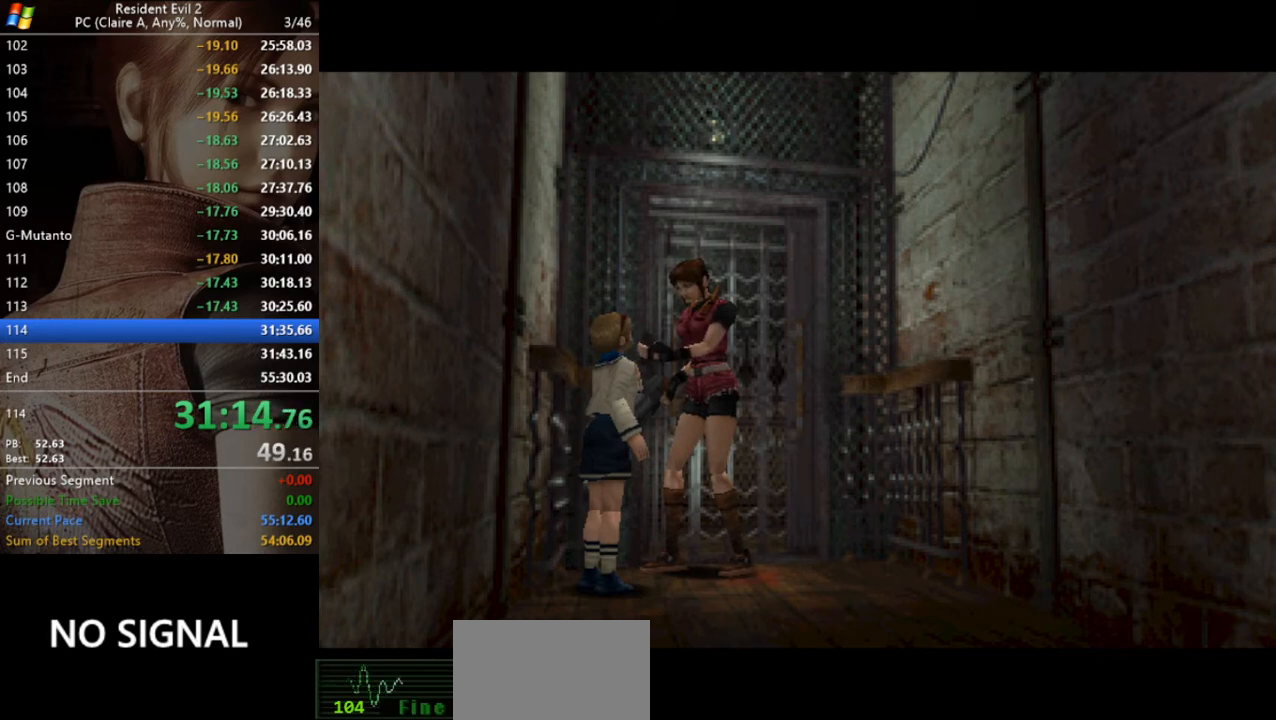
Gameplay with keyboard; each line is a JSON object with the keys held at the frame after it. "events" lists presses ("down") and releases ("up") of "a", "act", "aim", "d", "inv", "run", "s", "space" and "w" between this image and that frame as [ms after this image, input, new state], when the widget could be followed in between. No other keys are recorded. Mouse input is not recorded. Key names are as the overlay labels them; some are game actions (e.g. jump) rather than physical keys.
{"keys": ["d", "run"], "events": [[200, "run", "down"], [333, "d", "down"]]}
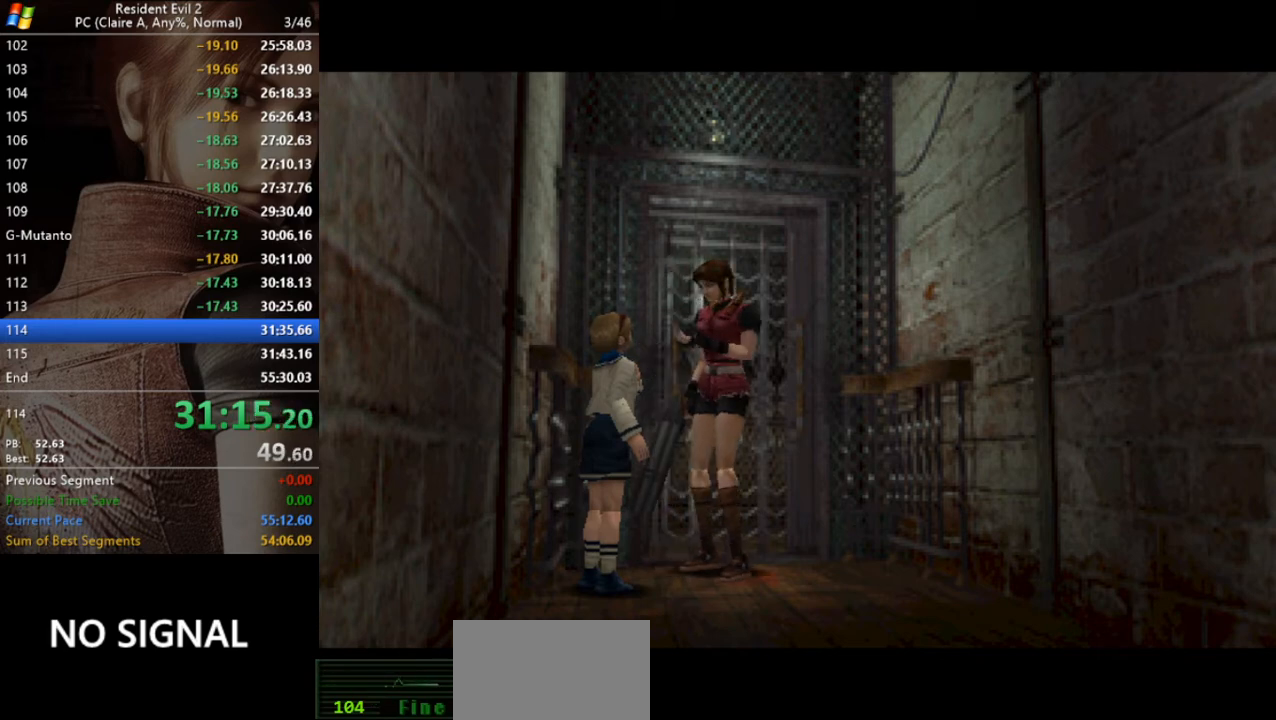
{"keys": ["d", "run"], "events": []}
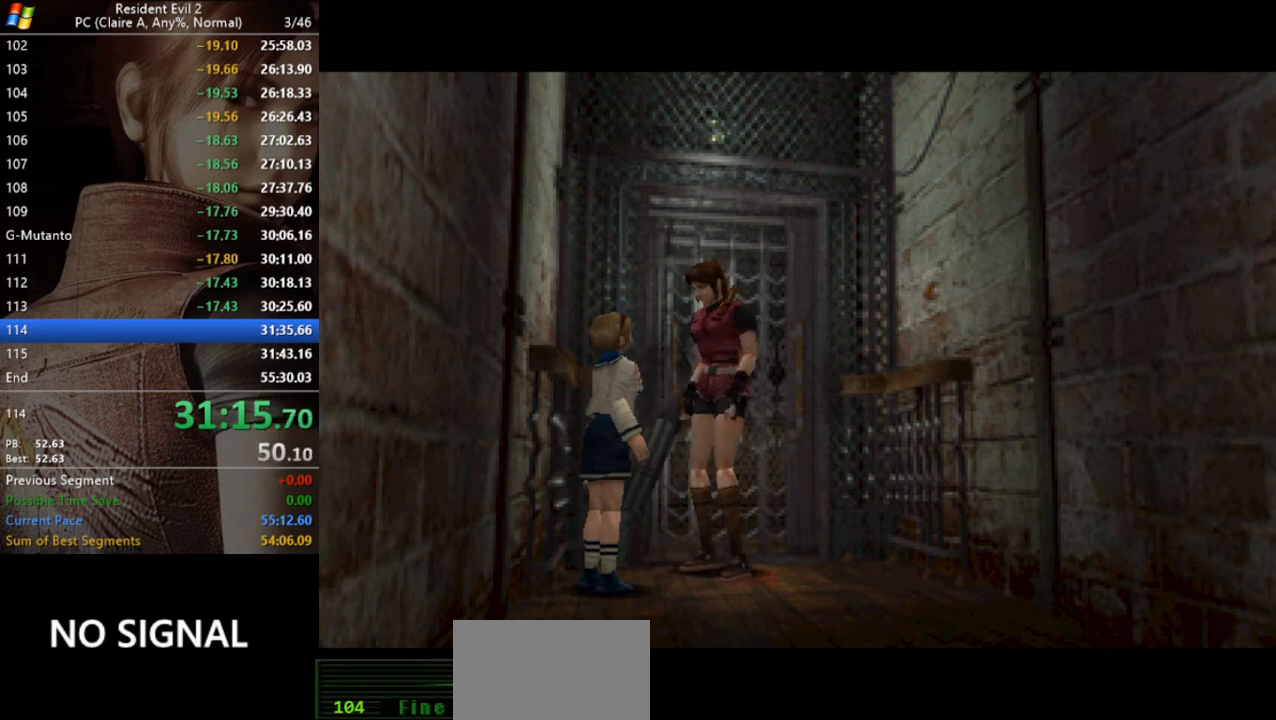
{"keys": ["d", "run"], "events": []}
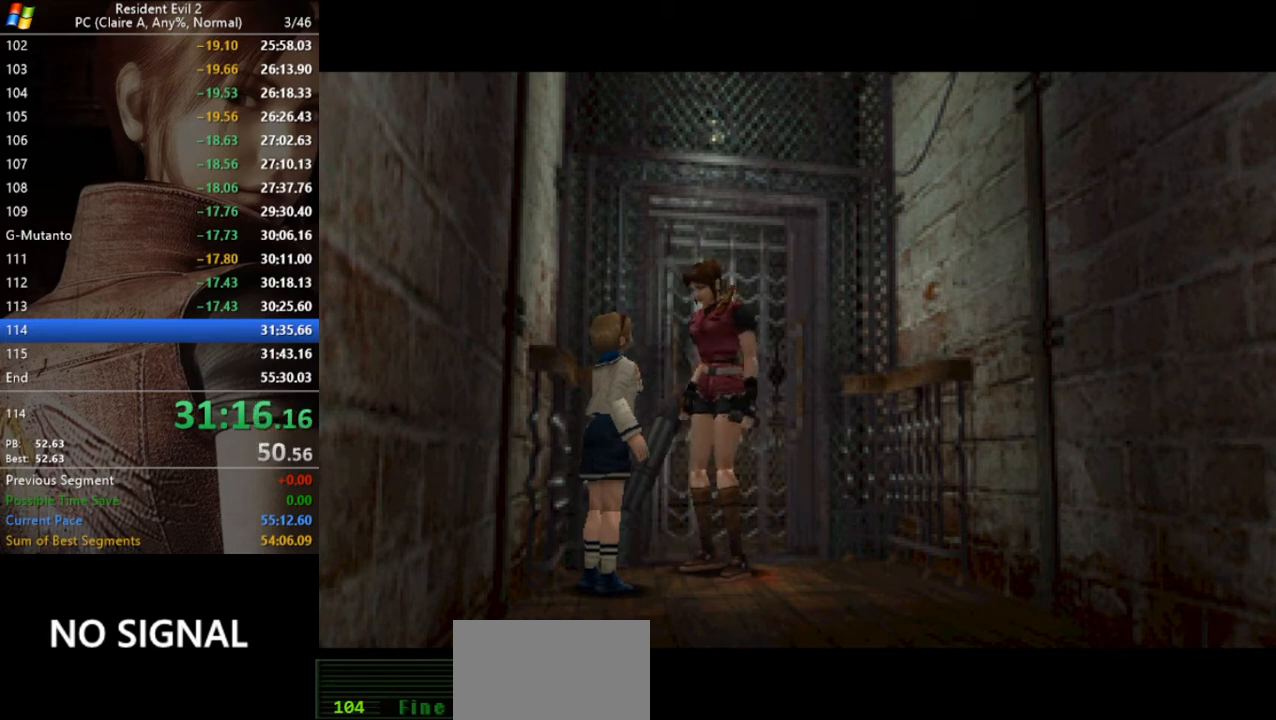
{"keys": ["d", "run"], "events": []}
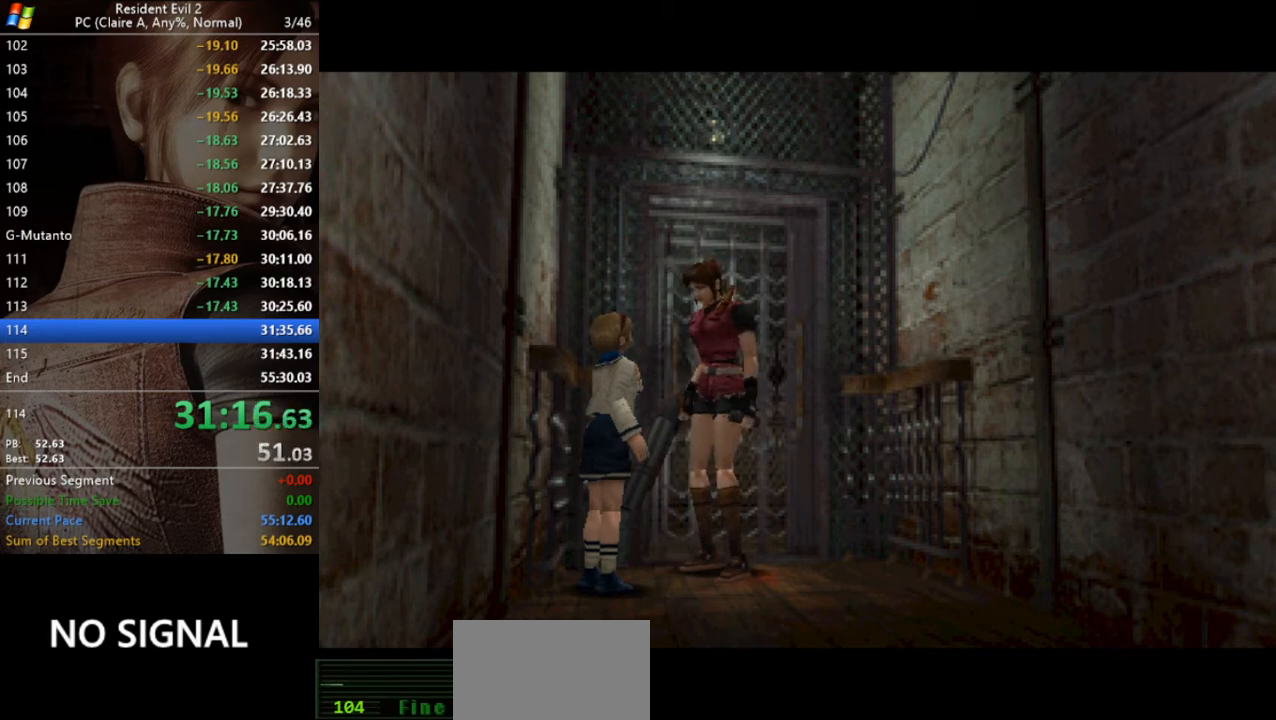
{"keys": ["d", "run"], "events": []}
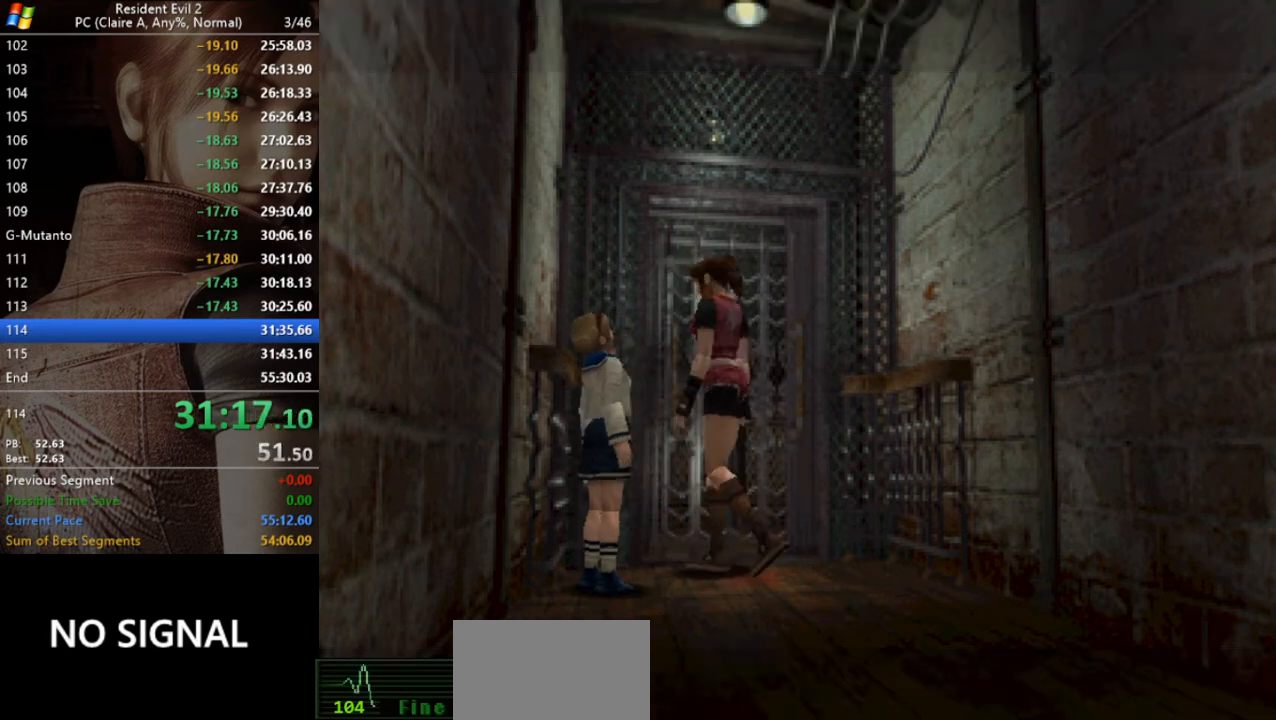
{"keys": ["run"], "events": [[233, "act", "down"], [333, "act", "up"], [333, "d", "up"], [400, "act", "down"], [500, "act", "up"]]}
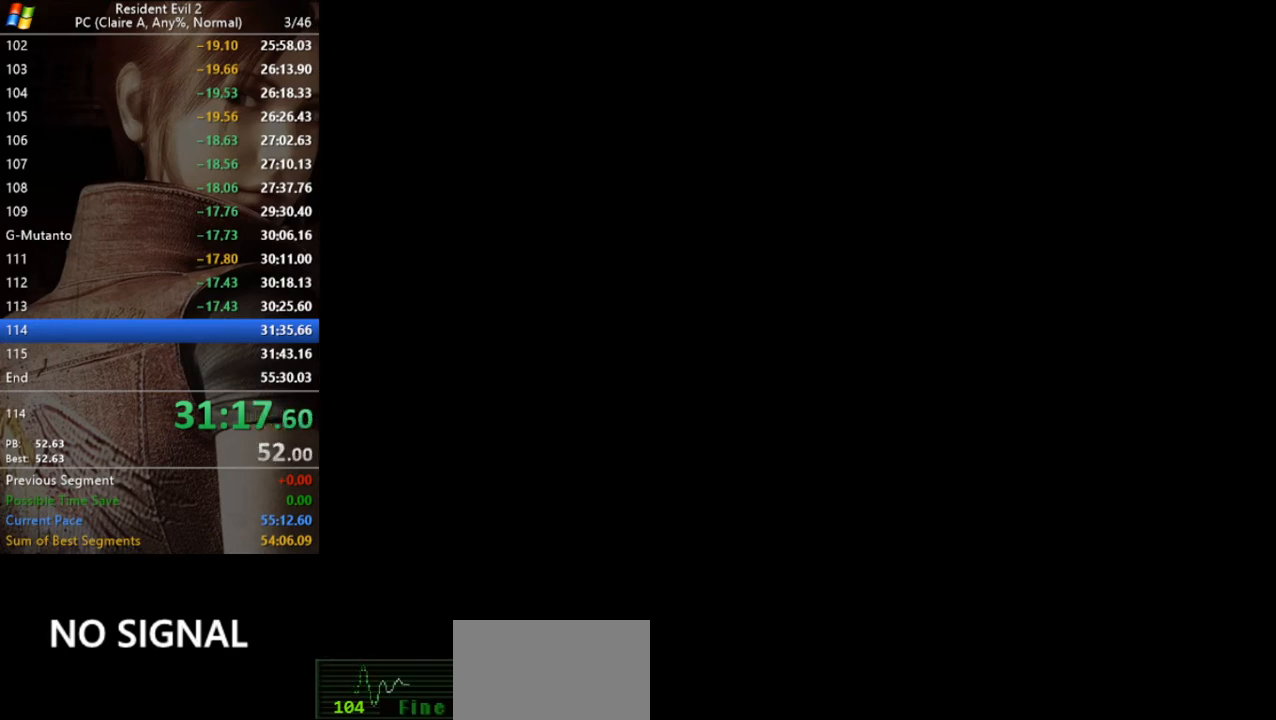
{"keys": [], "events": [[67, "act", "down"], [100, "act", "up"], [200, "run", "up"]]}
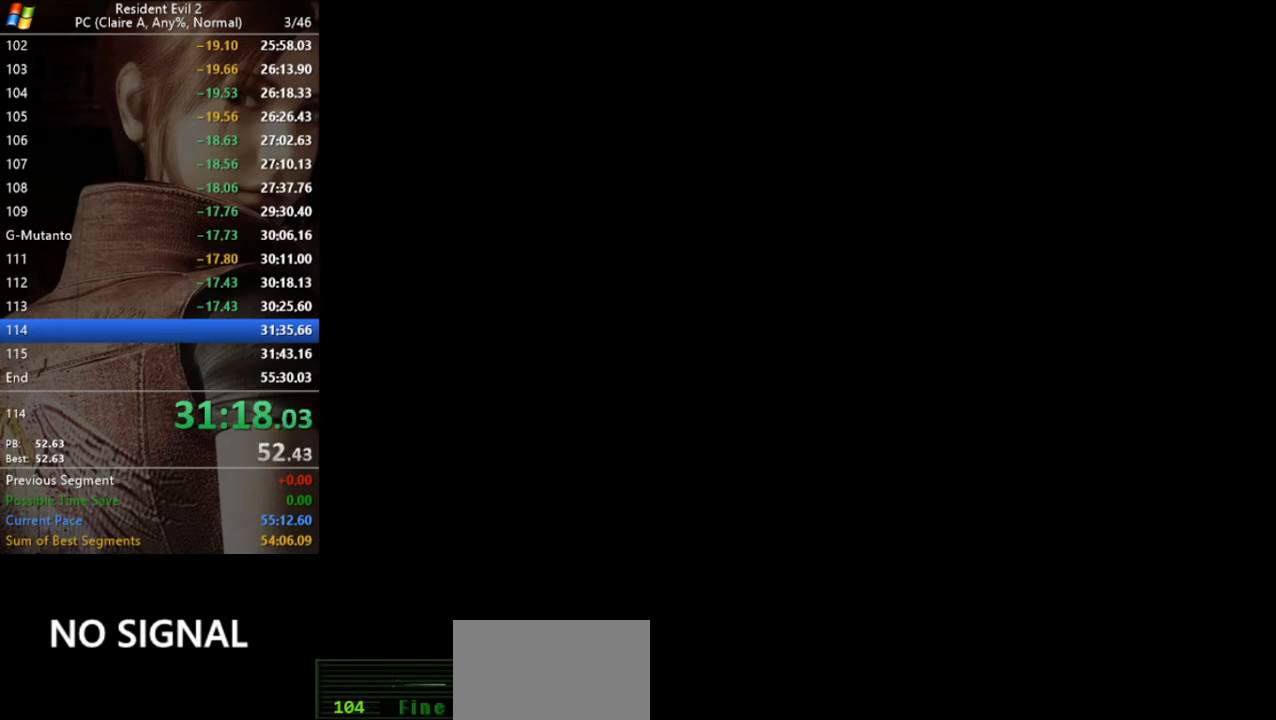
{"keys": [], "events": []}
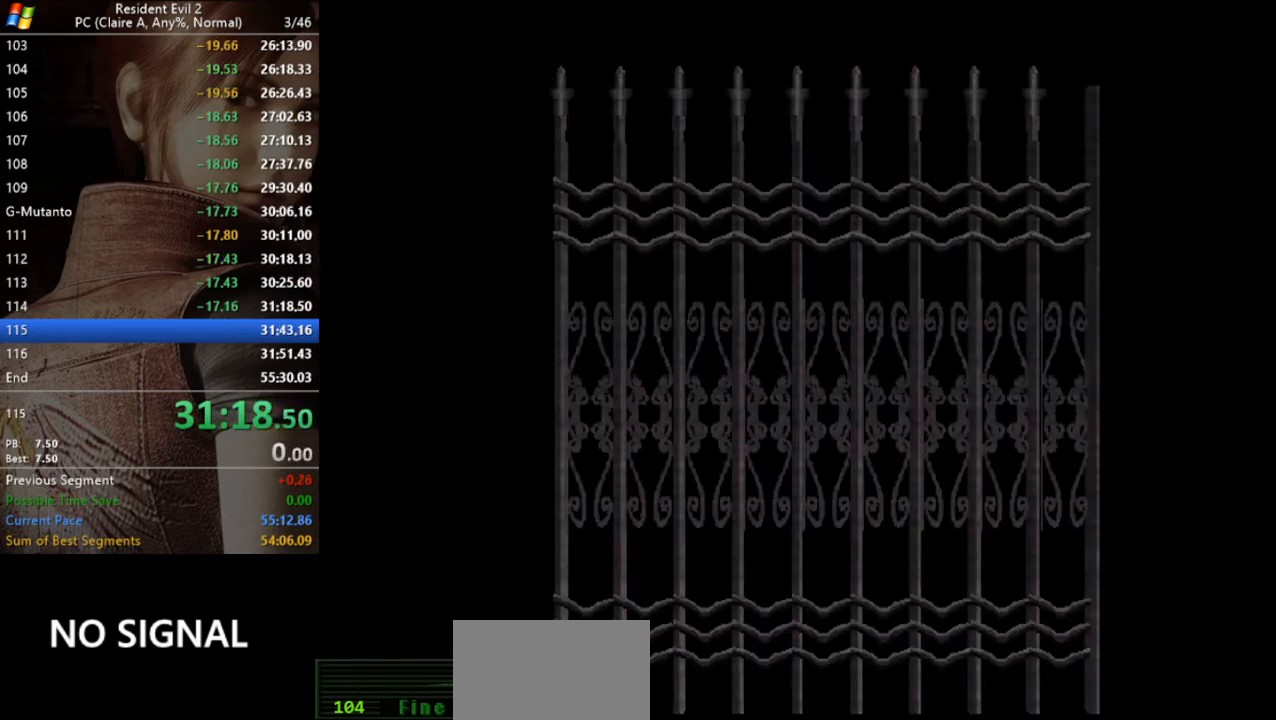
{"keys": [], "events": []}
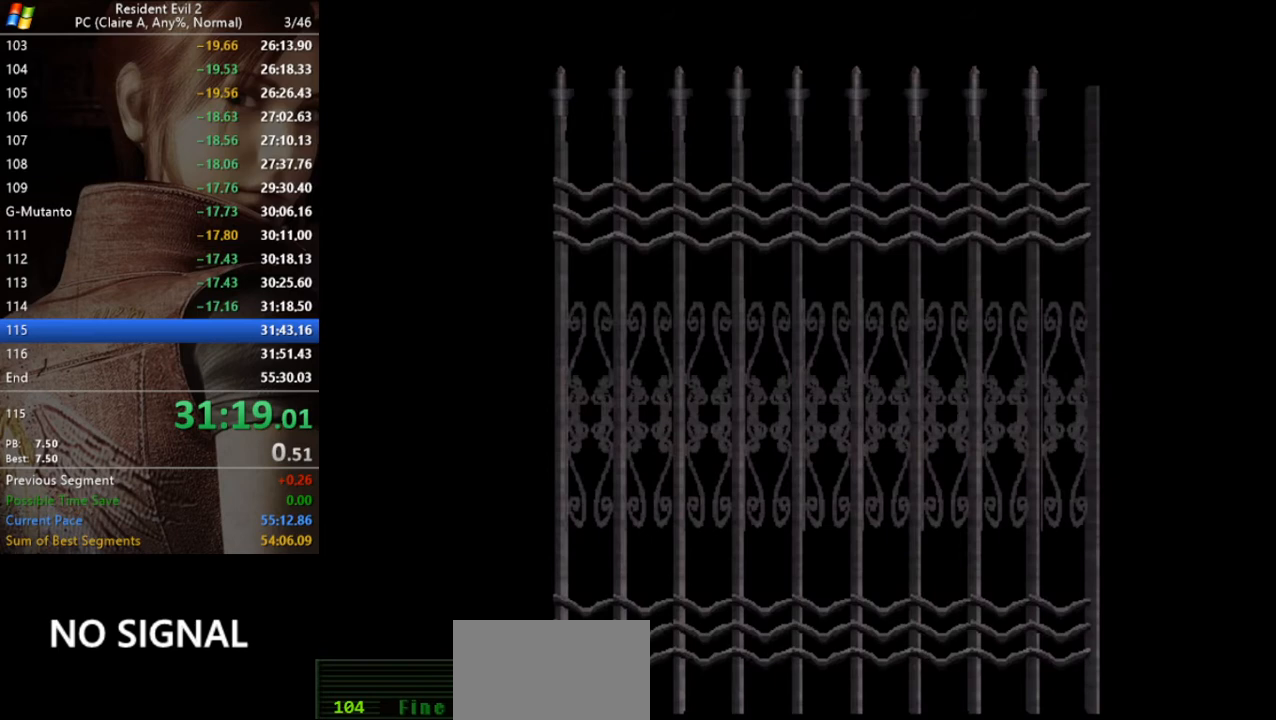
{"keys": [], "events": []}
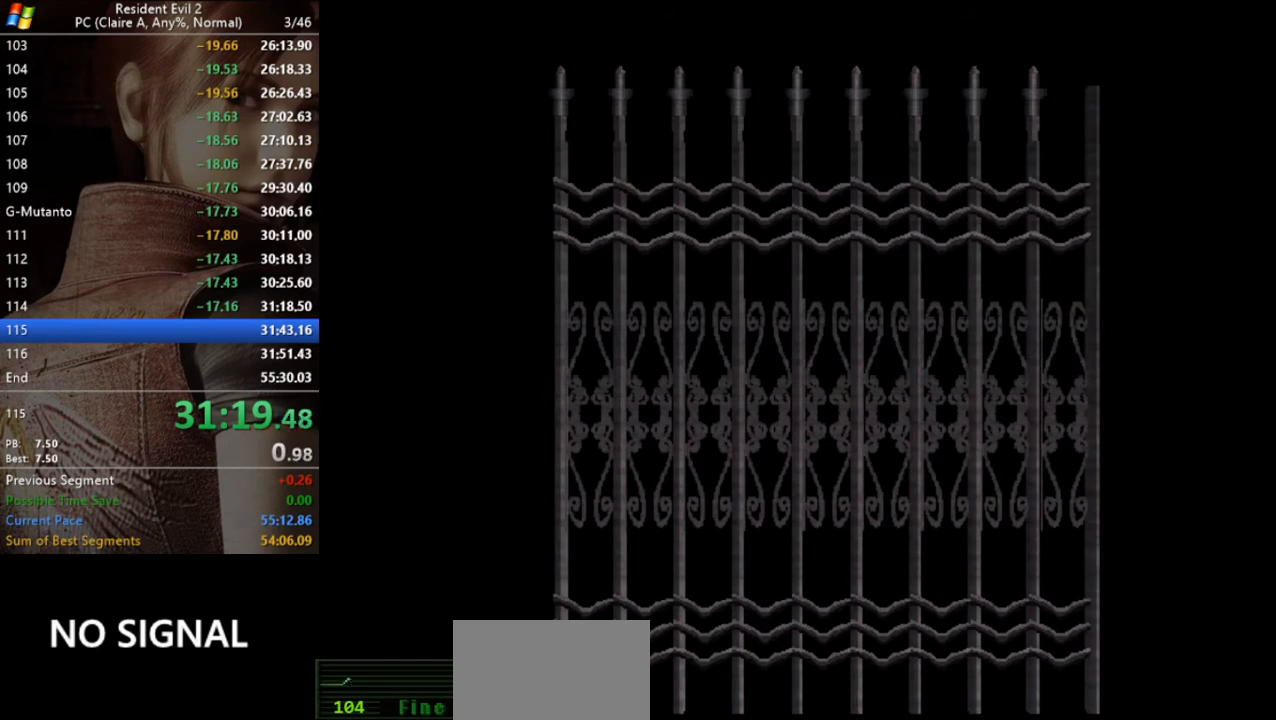
{"keys": [], "events": []}
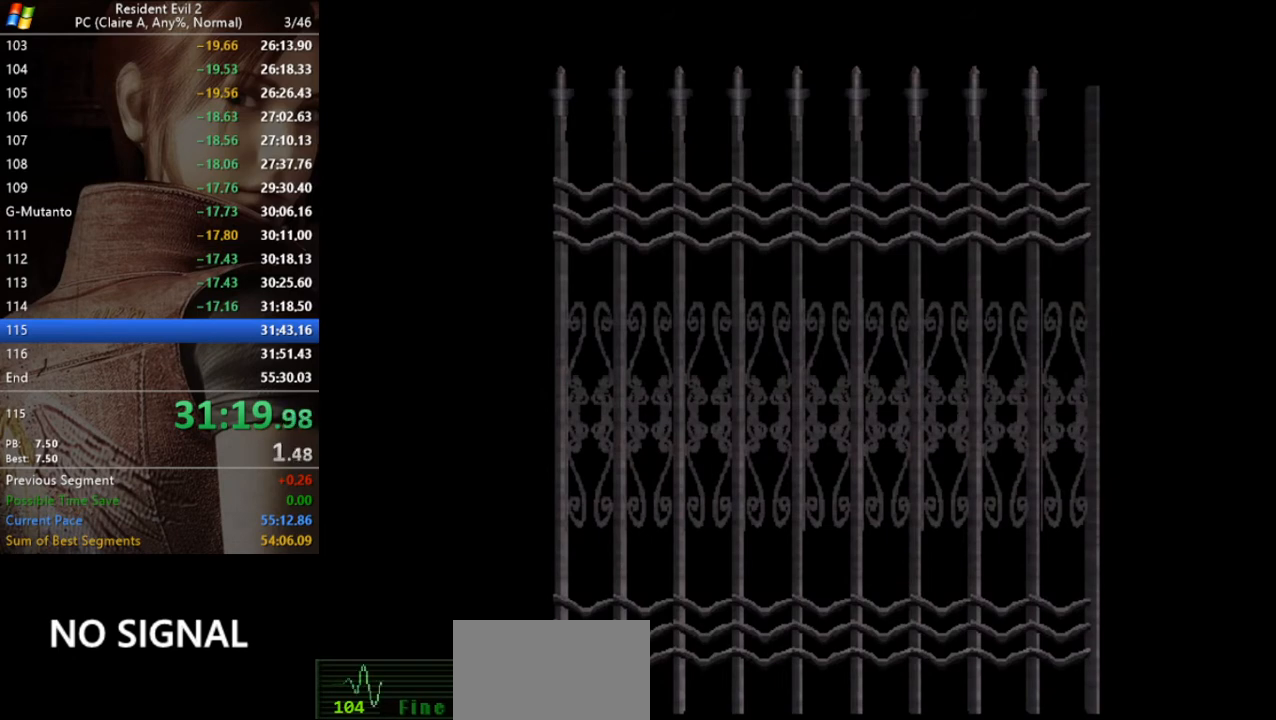
{"keys": ["run"], "events": [[133, "run", "down"]]}
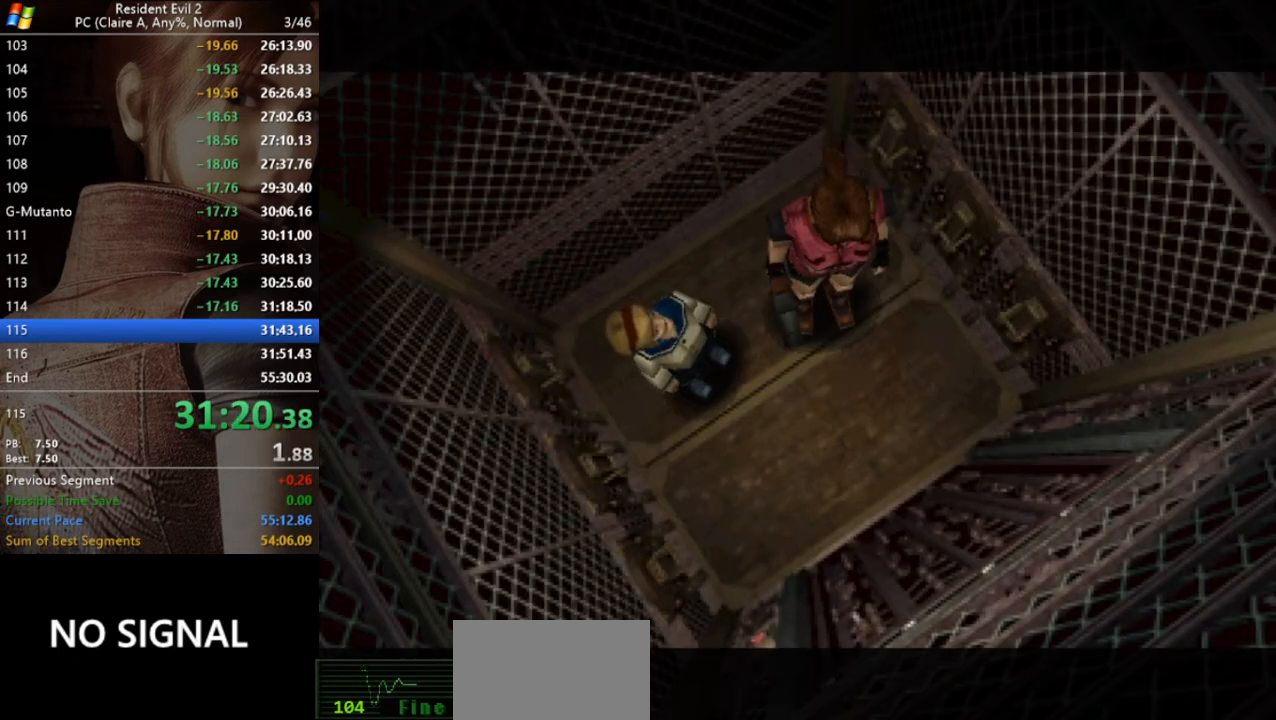
{"keys": ["run"], "events": []}
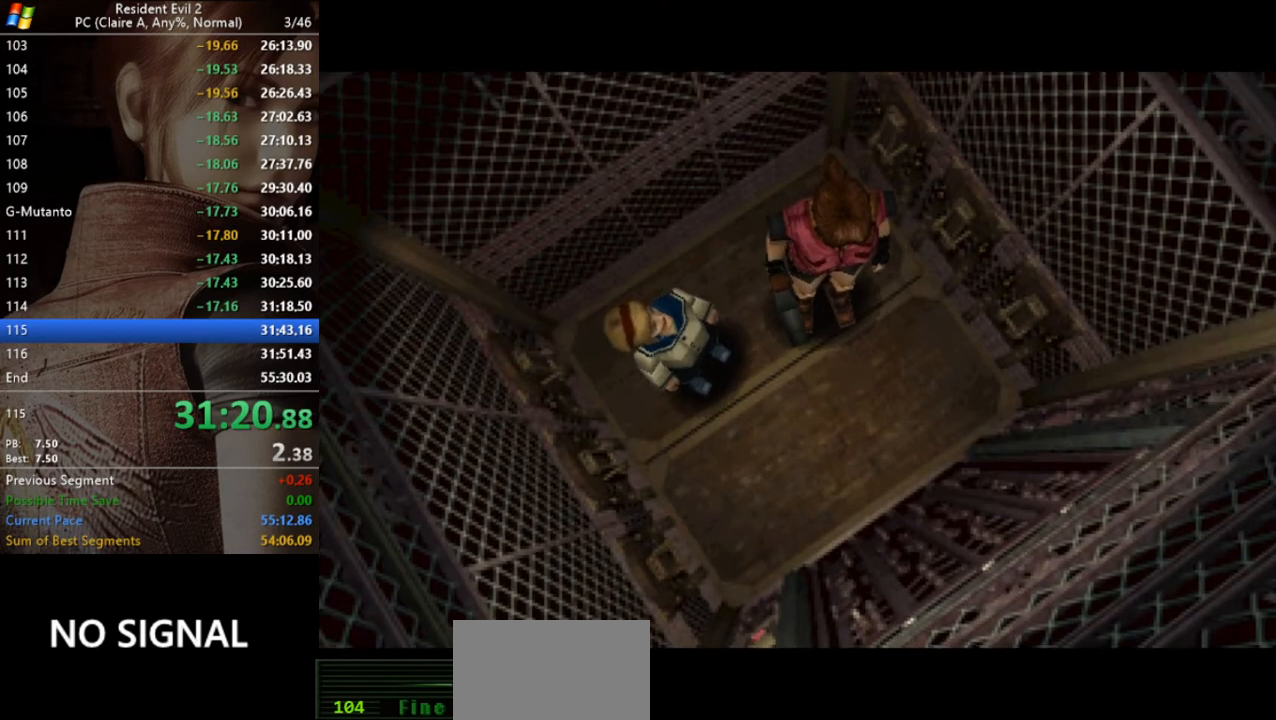
{"keys": ["run"], "events": []}
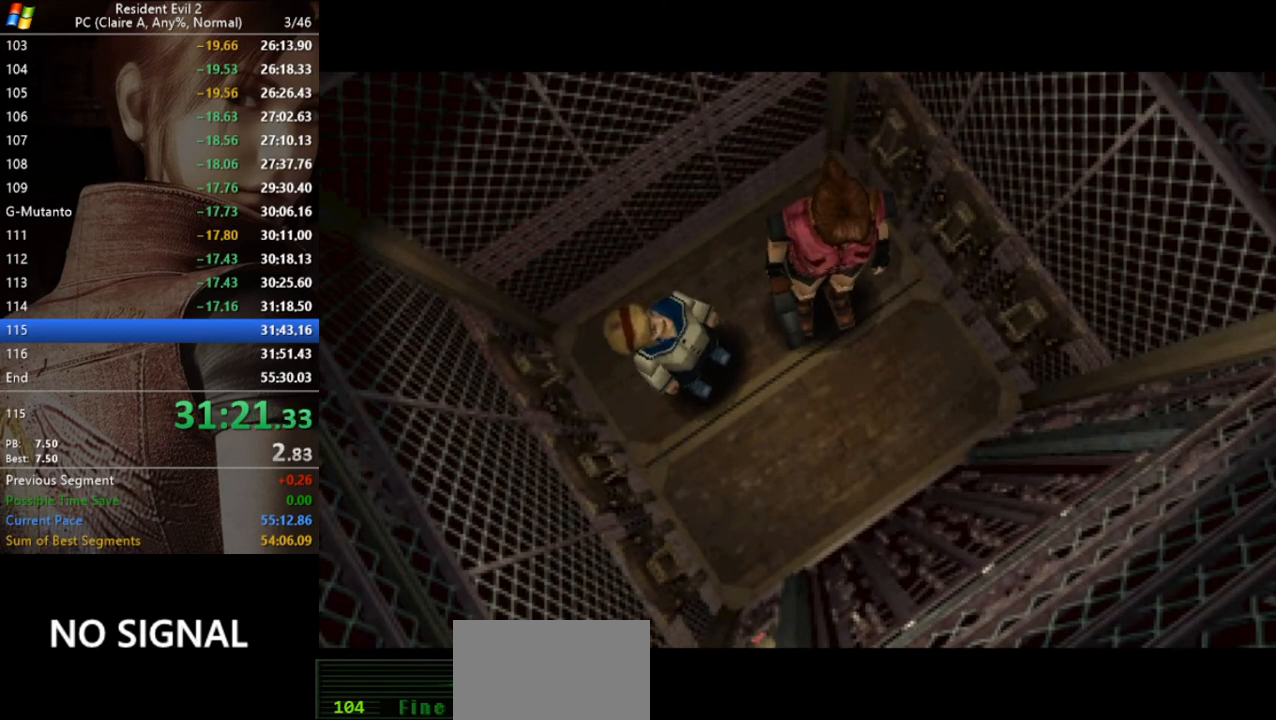
{"keys": ["run"], "events": []}
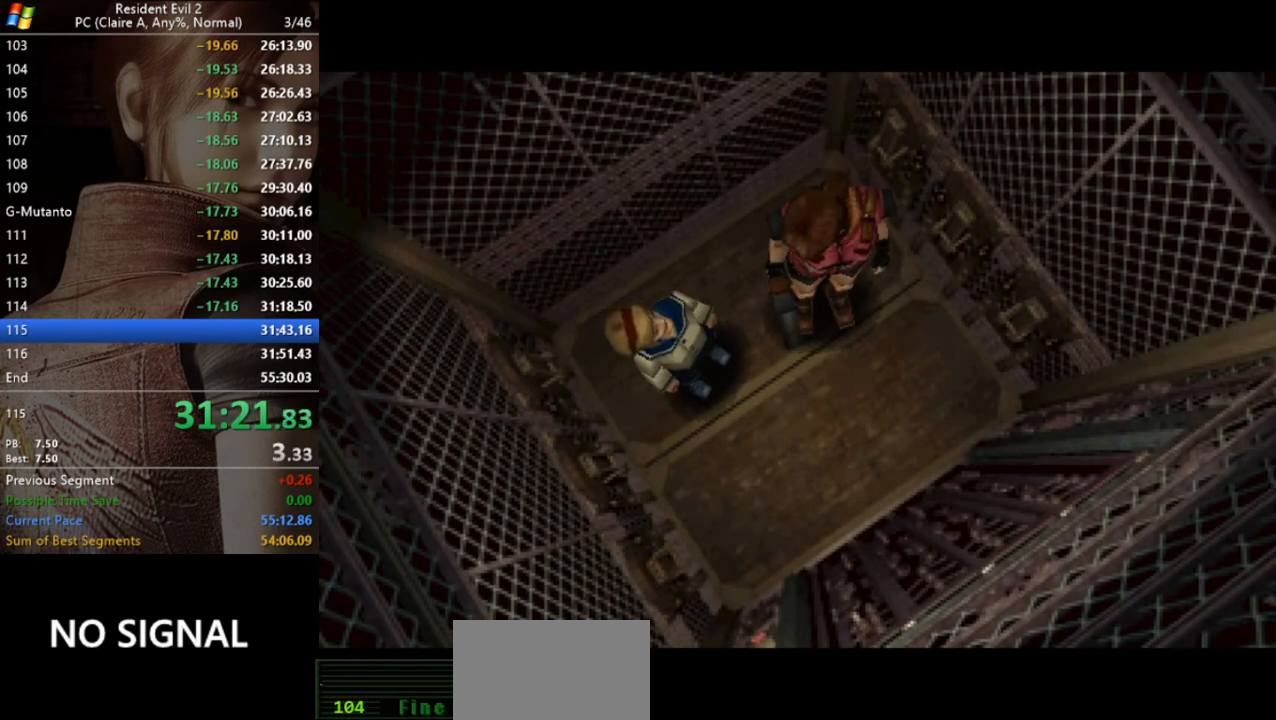
{"keys": ["run"], "events": []}
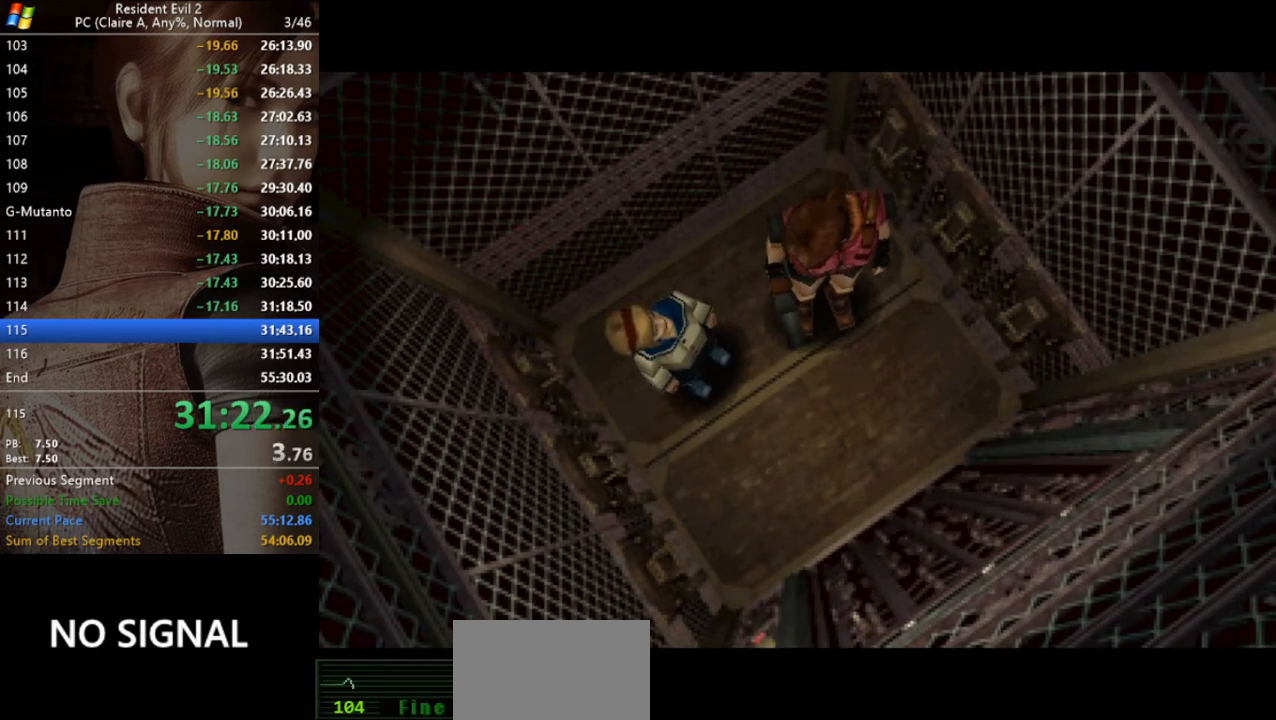
{"keys": ["run"], "events": []}
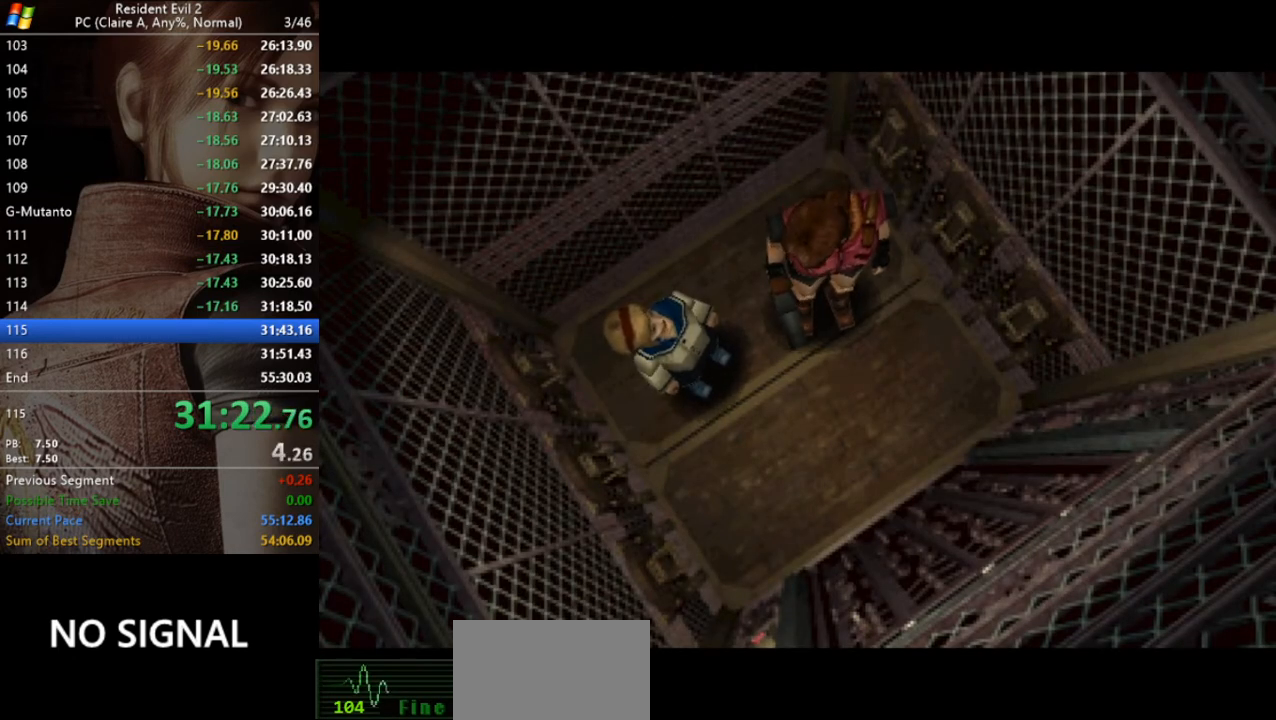
{"keys": [], "events": [[467, "run", "up"]]}
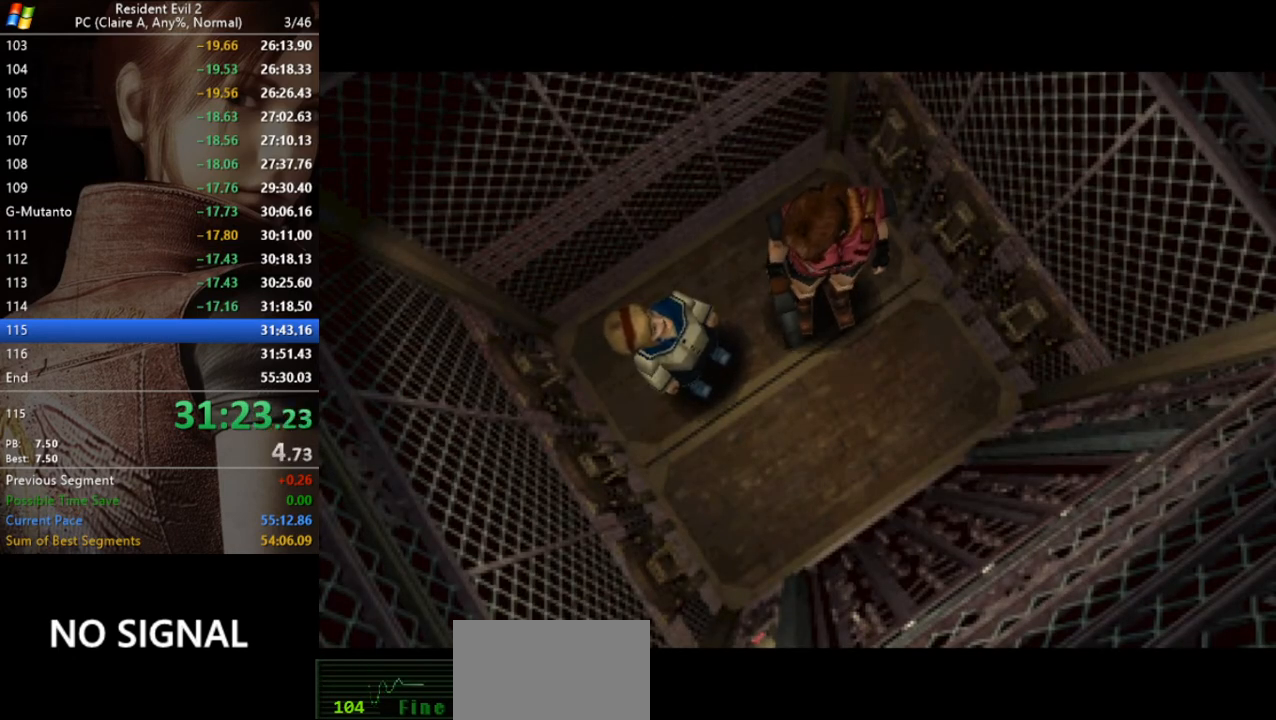
{"keys": [], "events": []}
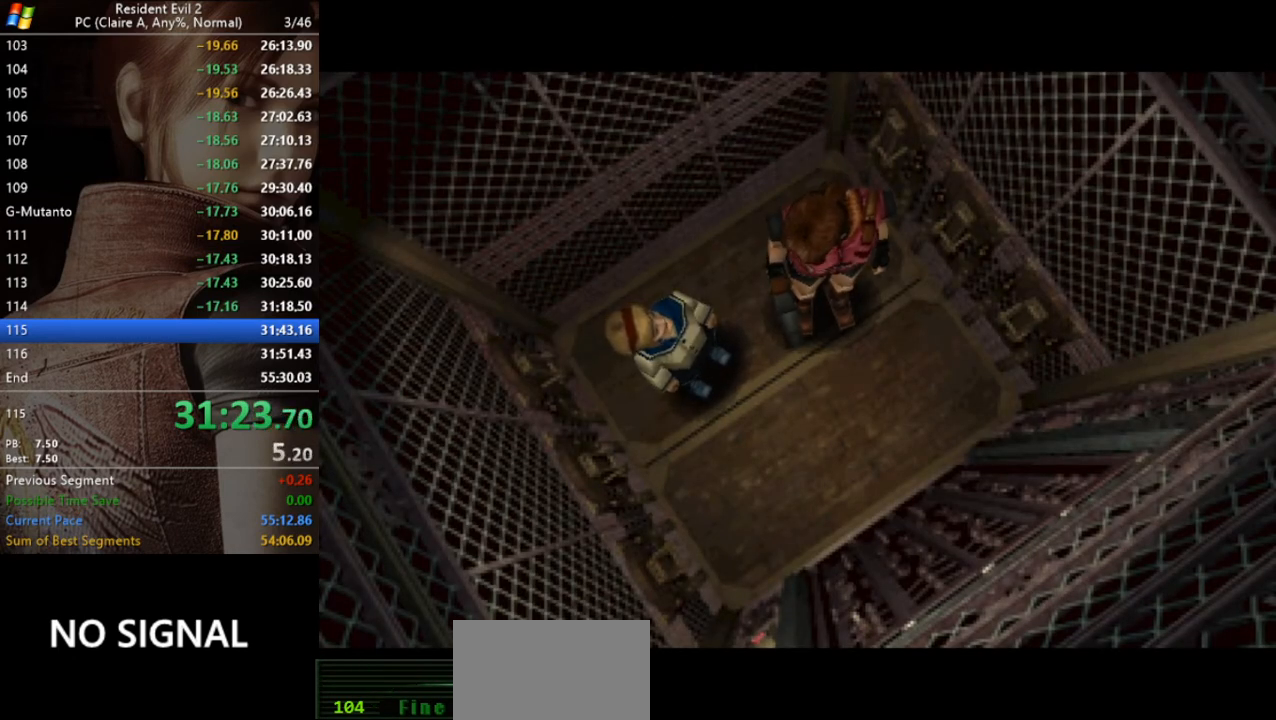
{"keys": [], "events": []}
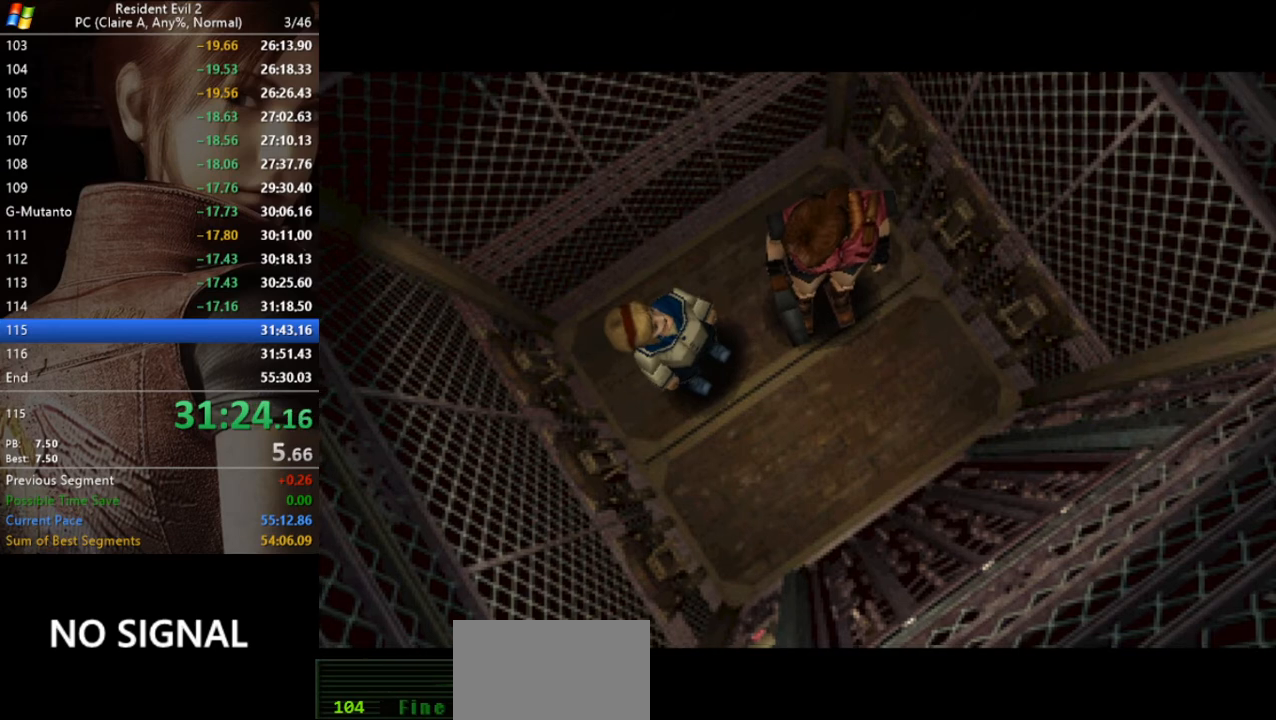
{"keys": [], "events": []}
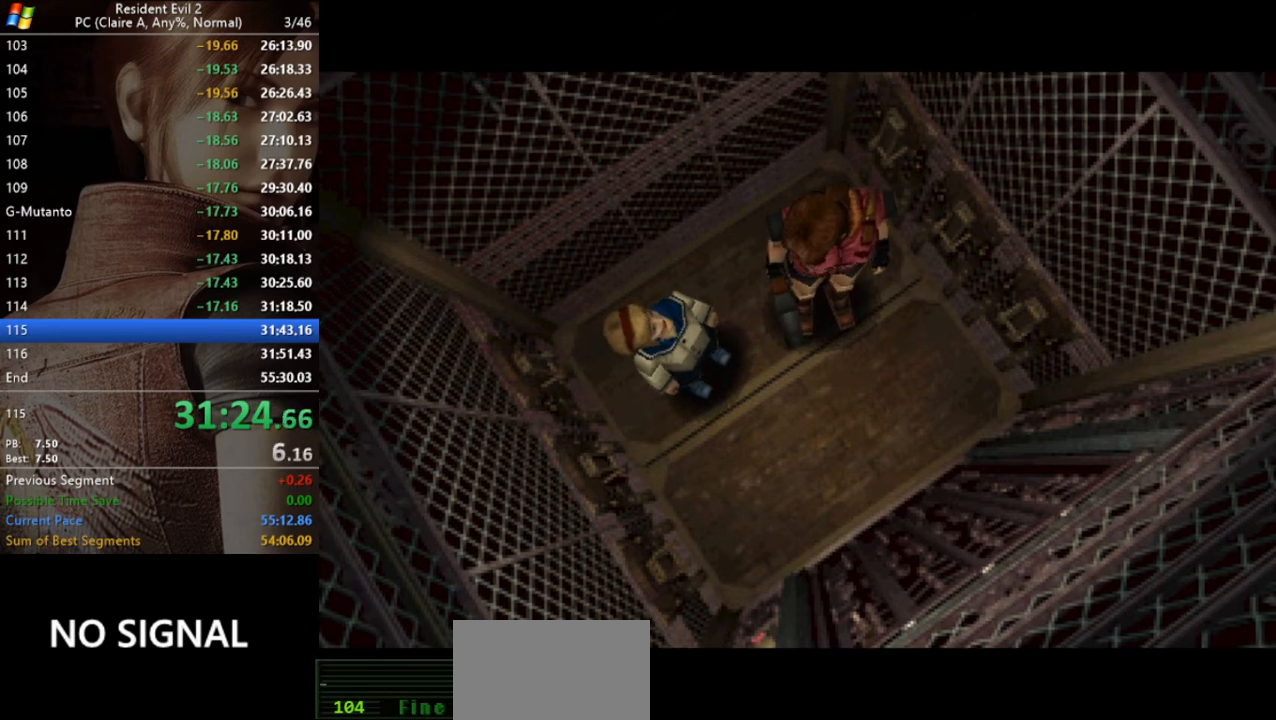
{"keys": [], "events": []}
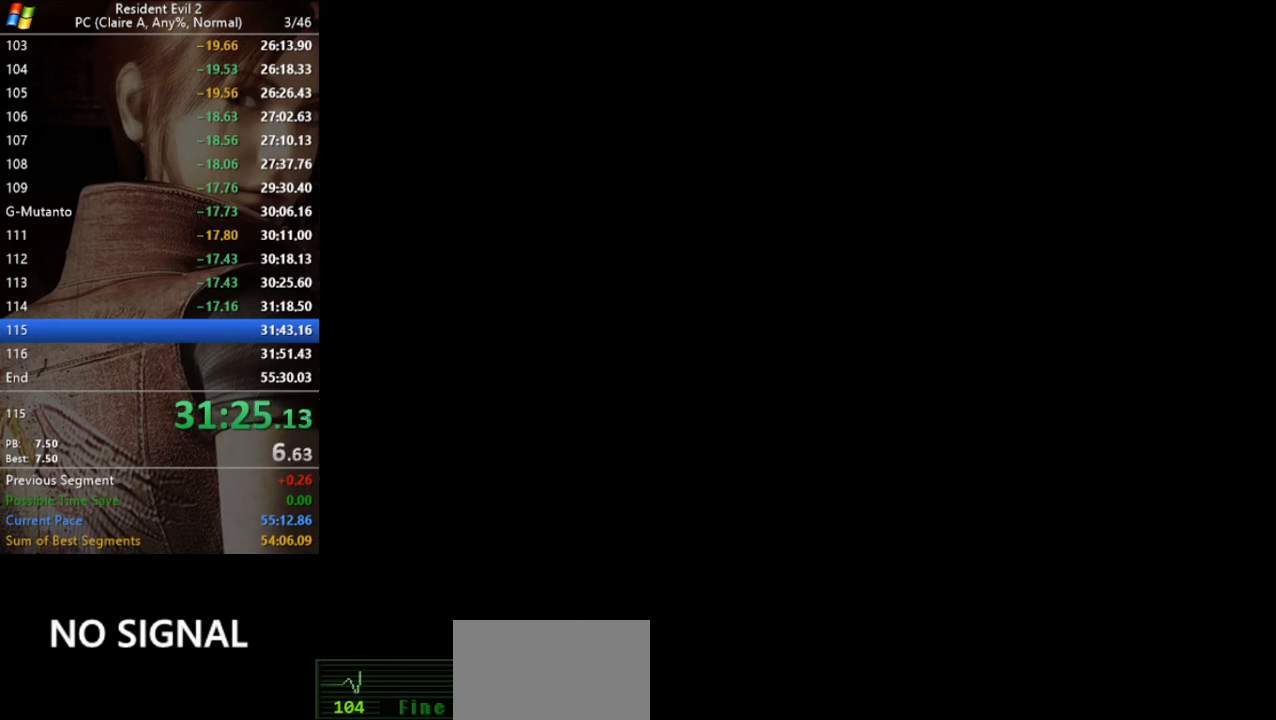
{"keys": [], "events": []}
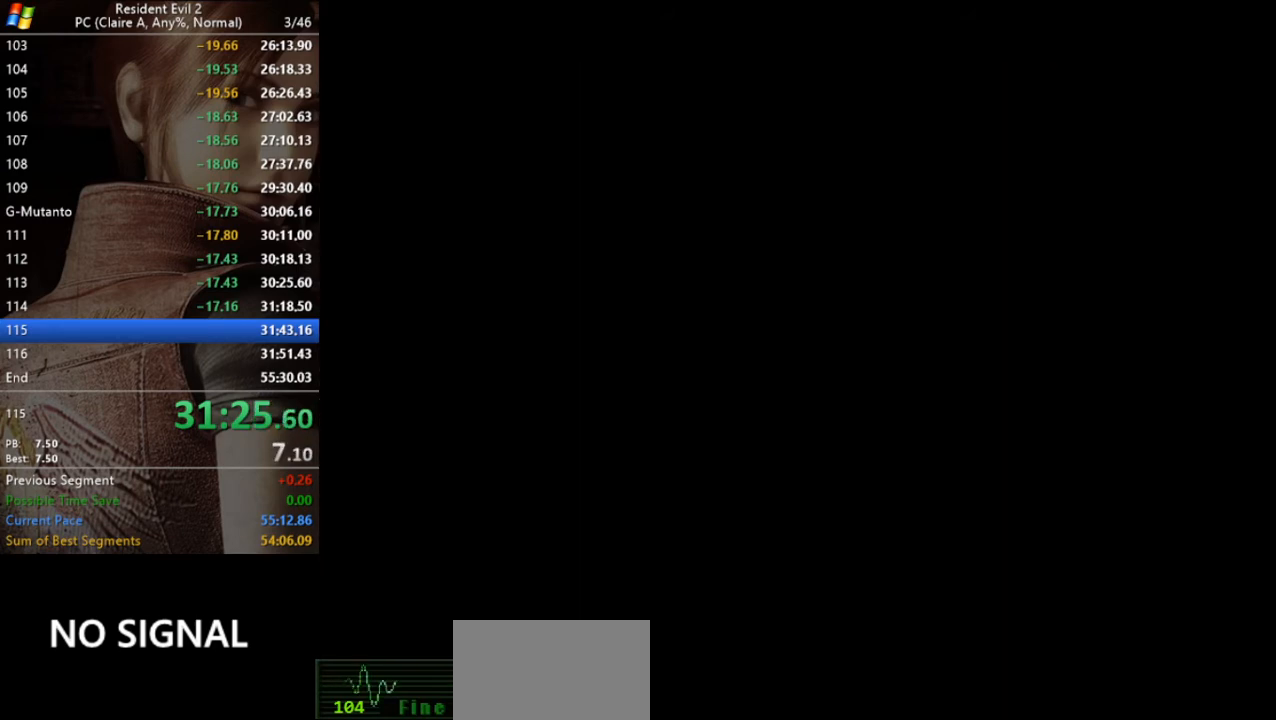
{"keys": [], "events": []}
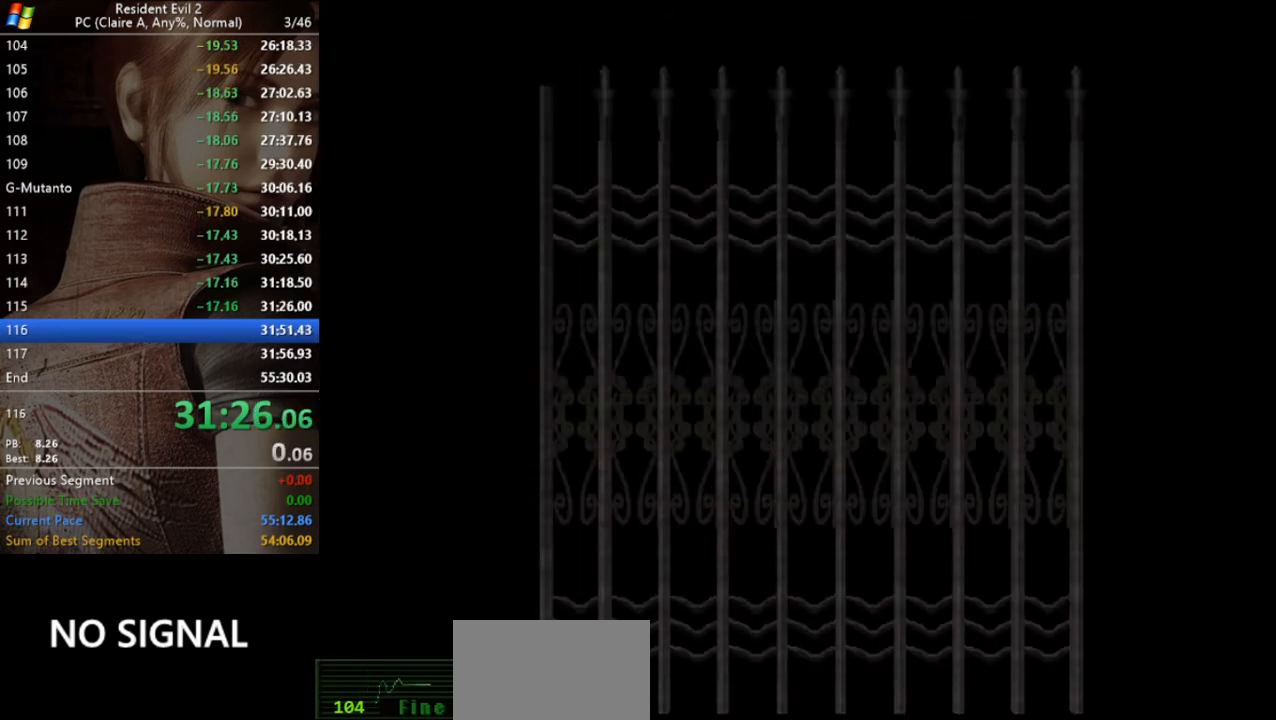
{"keys": [], "events": []}
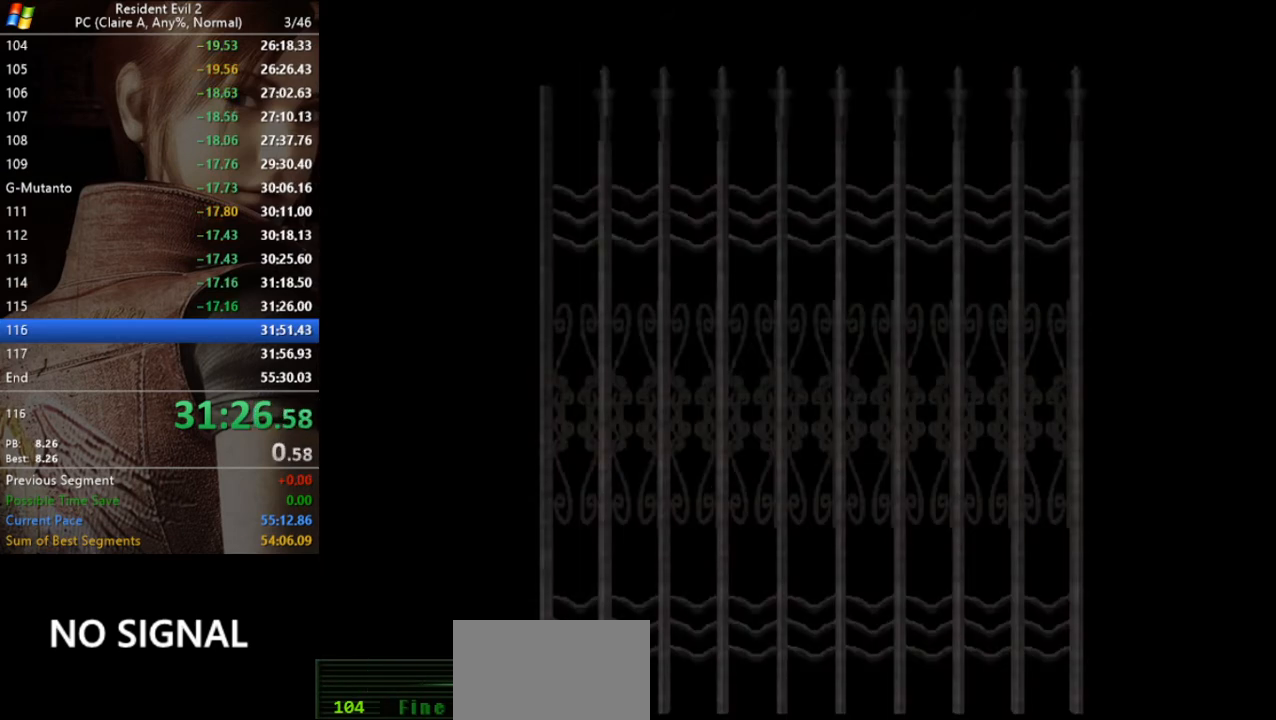
{"keys": [], "events": []}
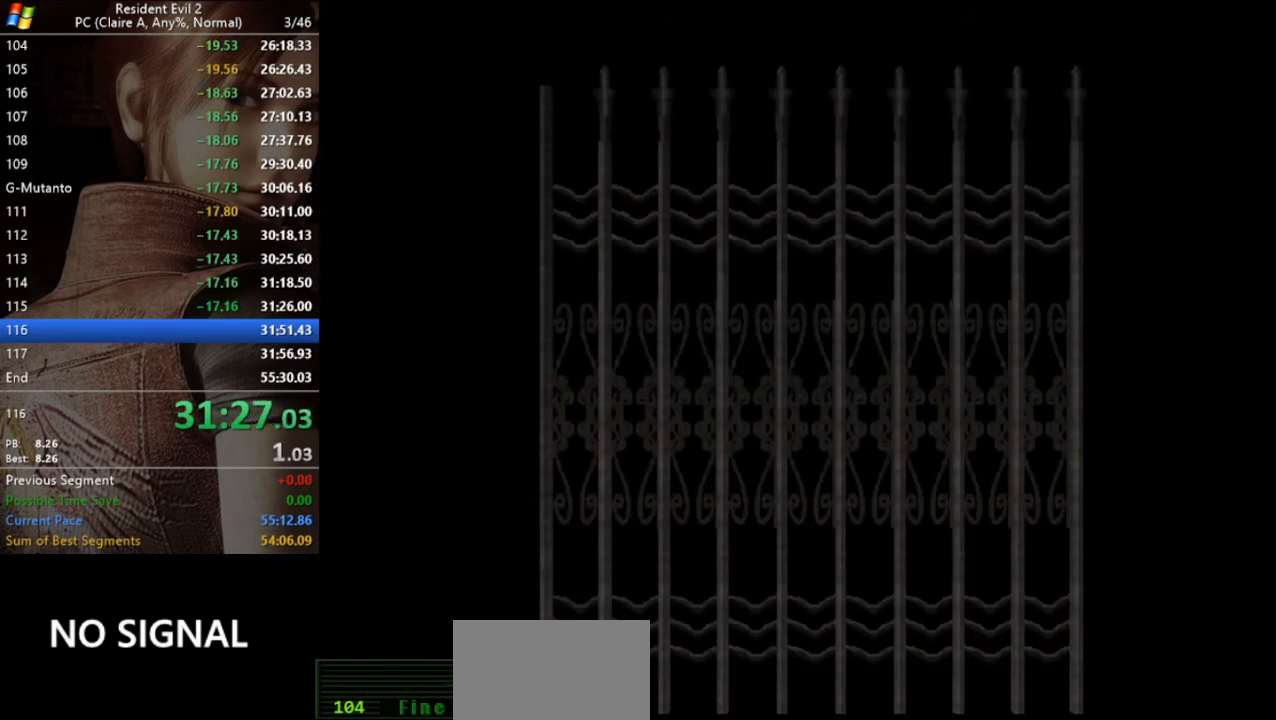
{"keys": ["run"], "events": [[500, "run", "down"]]}
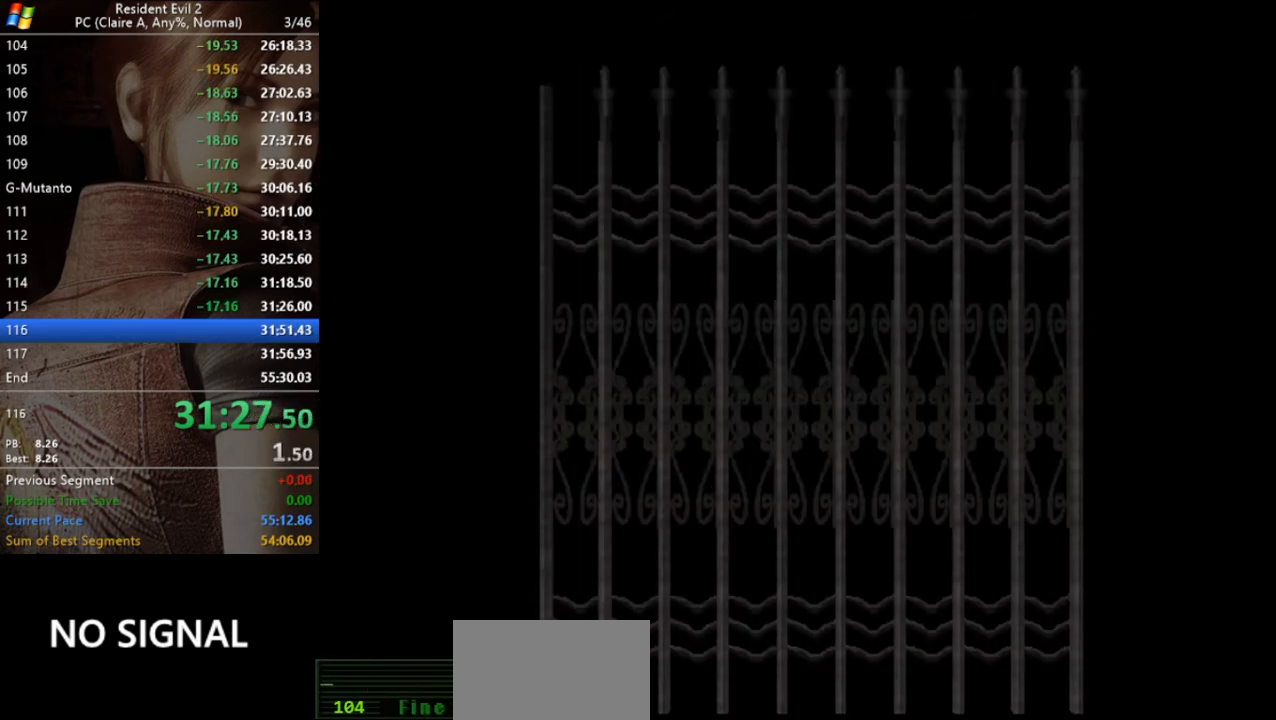
{"keys": ["d", "run"], "events": [[133, "d", "down"]]}
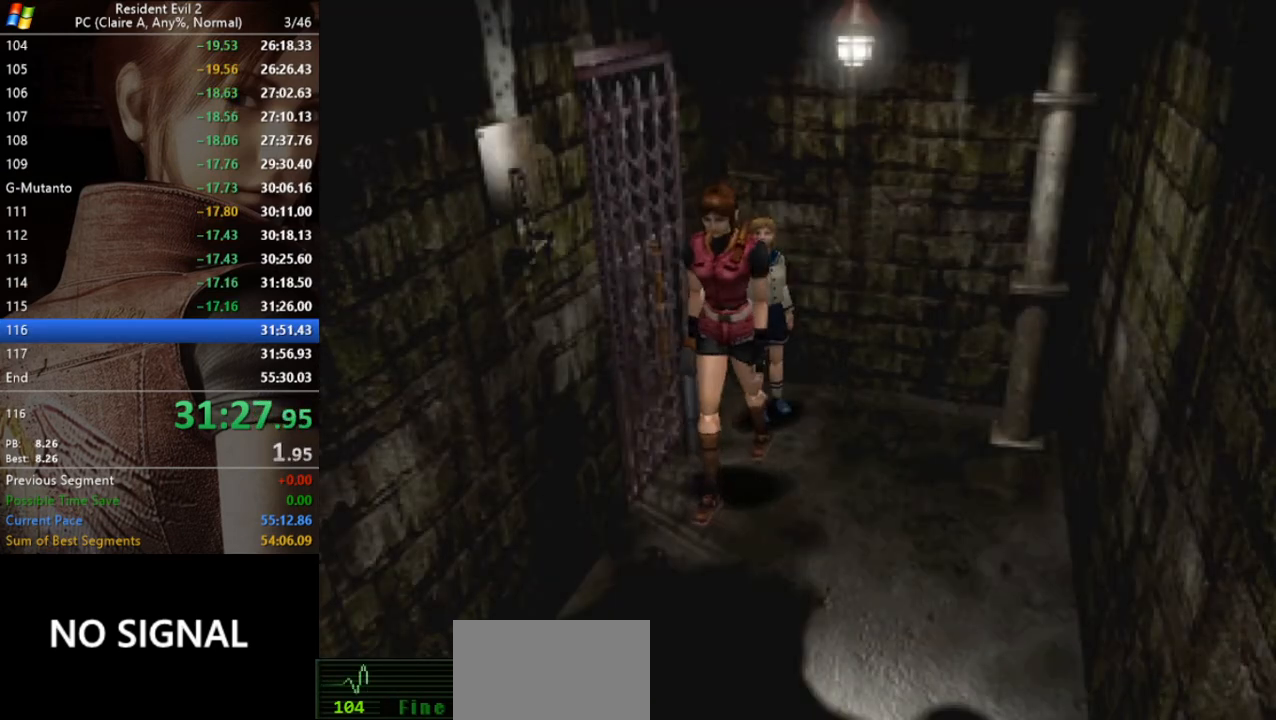
{"keys": ["a", "run", "w"], "events": [[167, "d", "up"], [167, "w", "down"], [400, "a", "down"]]}
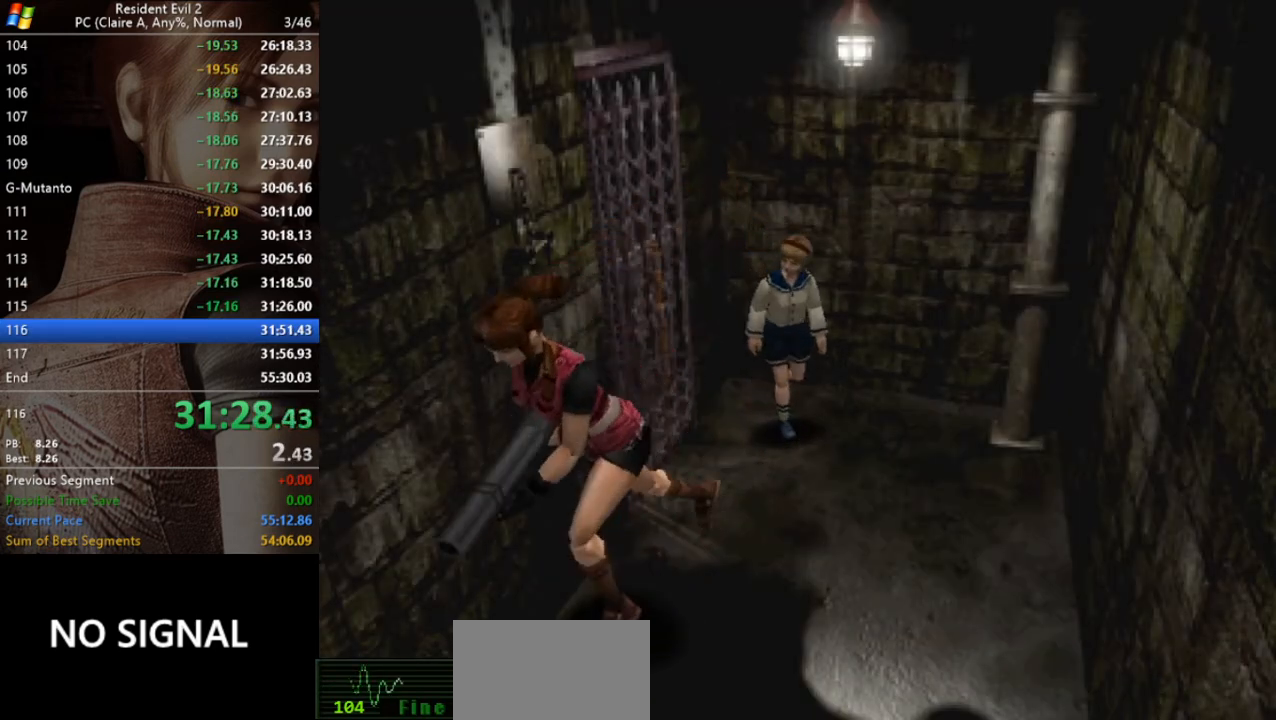
{"keys": ["run", "w"], "events": [[100, "a", "up"]]}